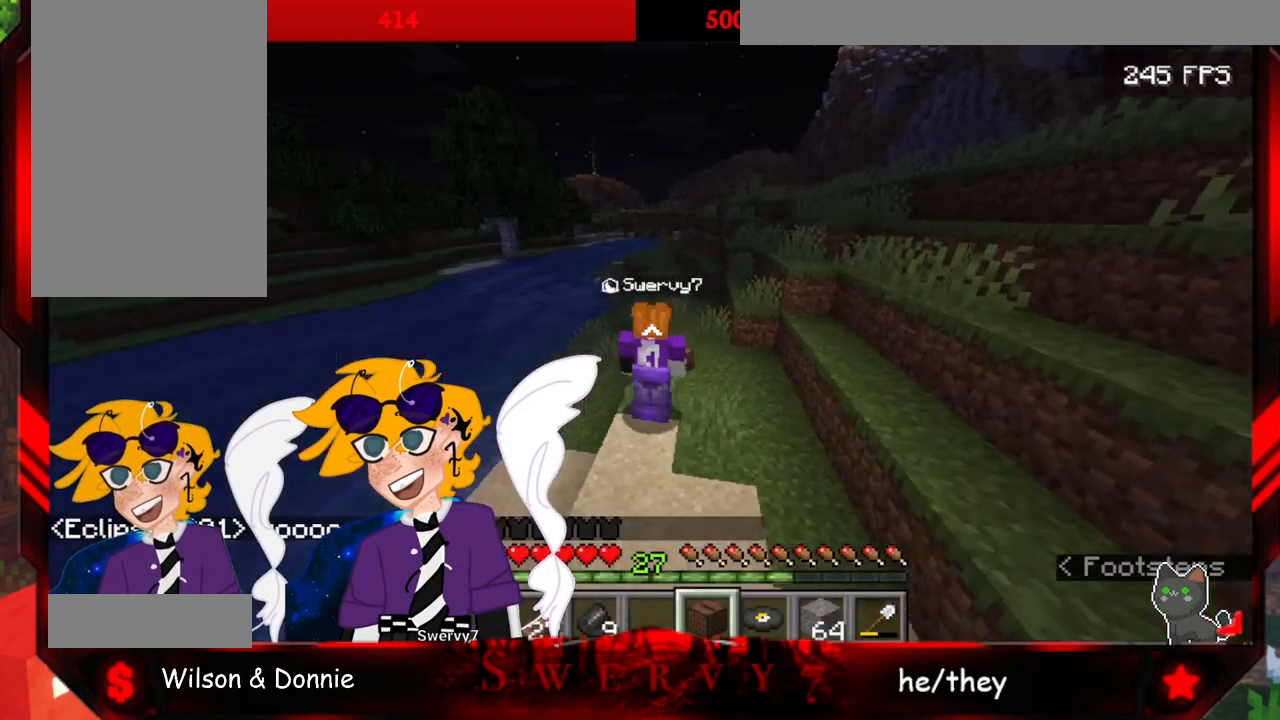
Gameplay with keyboard and mouse; each line is a JSON object with the keys and mouse buttons held at the frame after it. "events" lists presses ("down") and releases ("up") of "a", "d", "s", "space", "w", "mouse_left" and "mouse_right" between this image and that frame as [ms after this image, input, new state], when the widget could be followed in between. "mouse_left", "mouse_right" = the "left", "right" buttons of the "mouse" list. No other keys are recorded. Fast repeated clicks can show as one long hold. Mouse movement is not recorded.
{"keys": [], "mouse": [], "events": []}
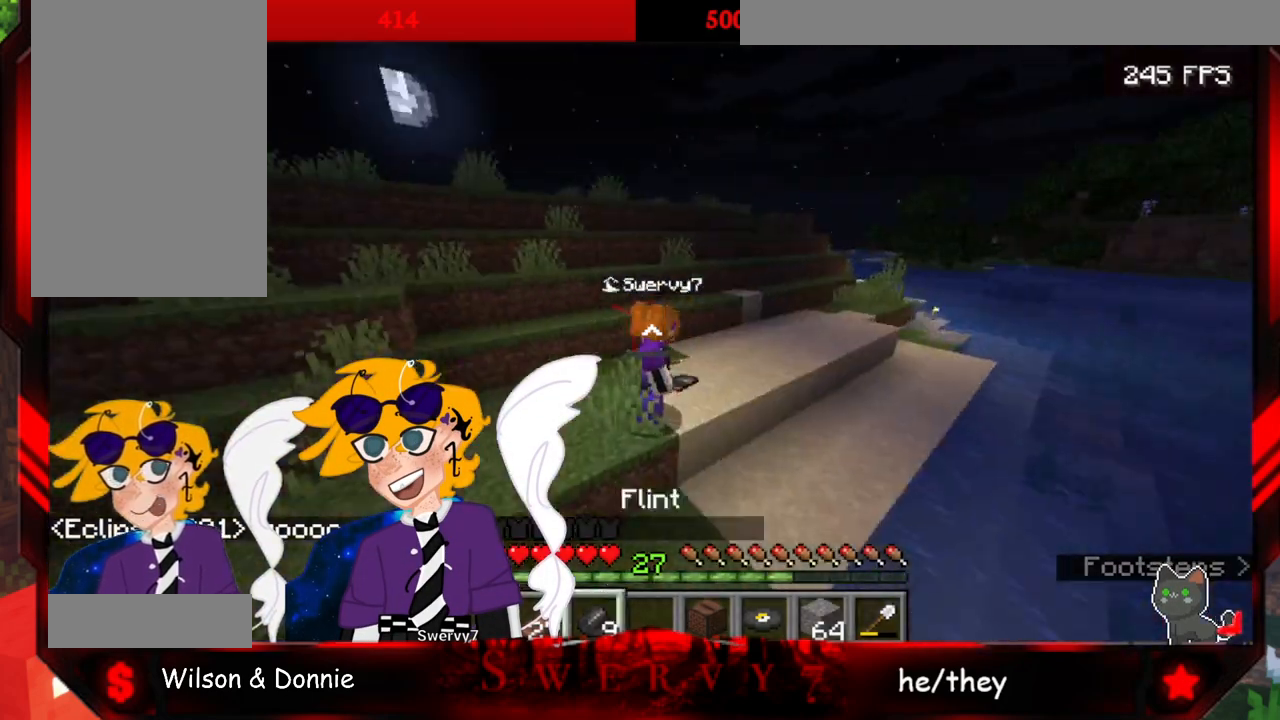
{"keys": ["w"], "mouse": [], "events": [[433, "w", "down"]]}
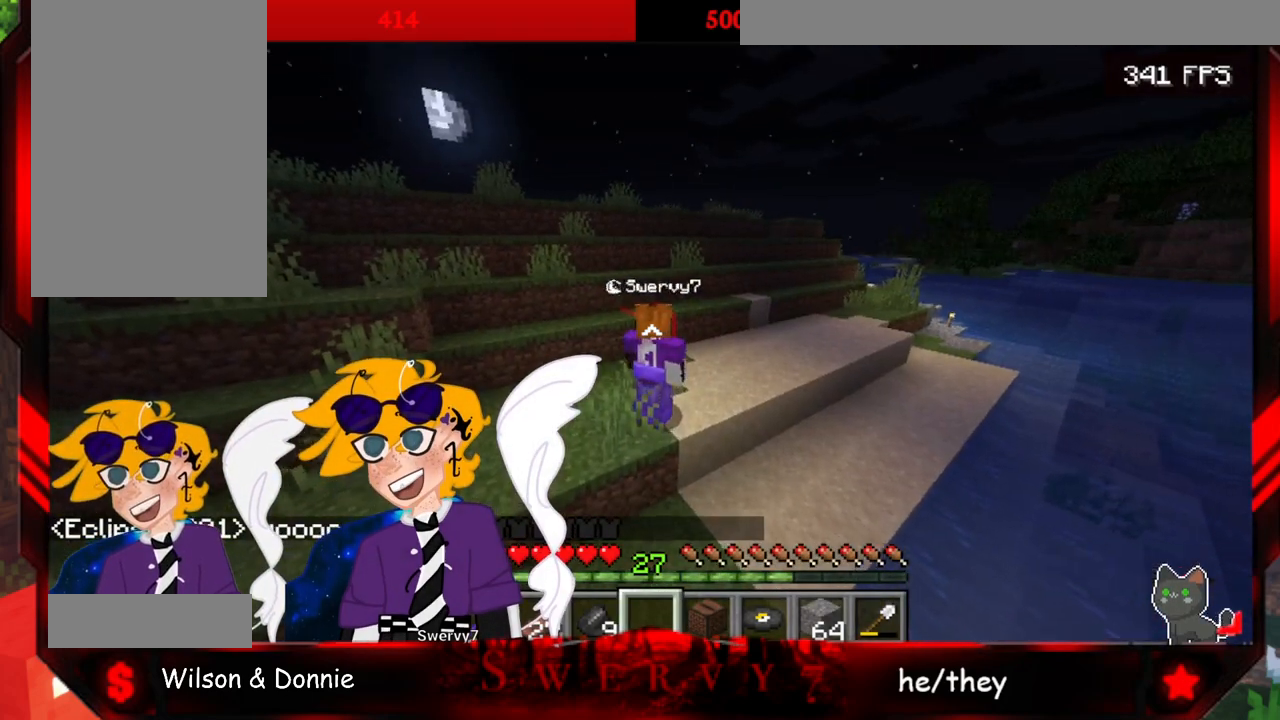
{"keys": ["w"], "mouse": [], "events": []}
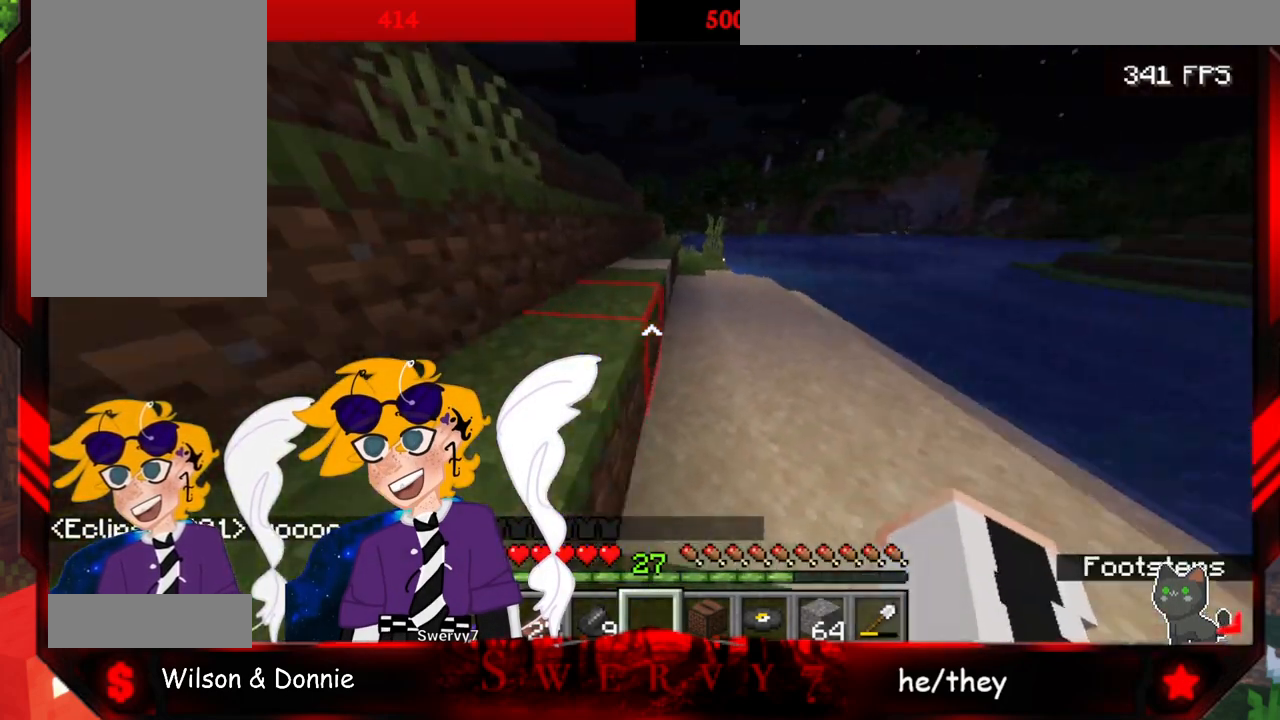
{"keys": [], "mouse": [], "events": [[50, "space", "down"], [233, "w", "up"], [267, "space", "up"]]}
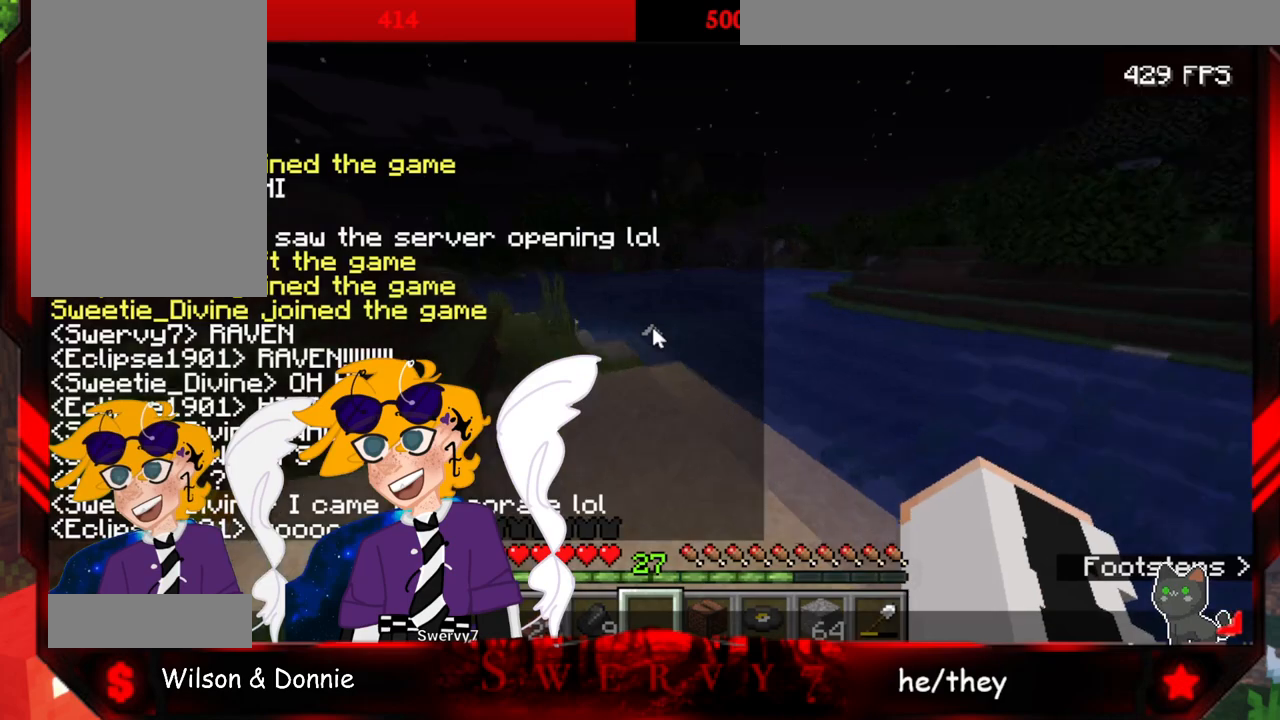
{"keys": [], "mouse": [], "events": []}